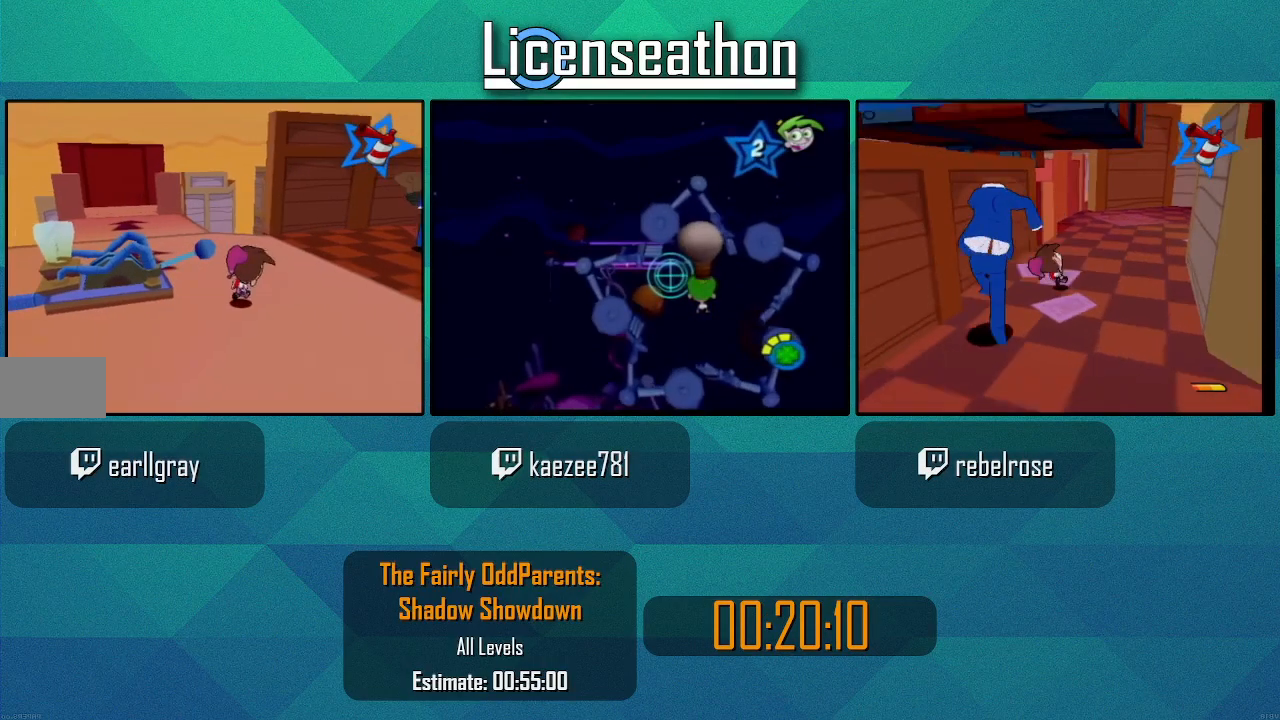
Gameplay with a controller (Nintendo layout); each line is a JSON object with the inputs held at the frame after it (dt_ms = milliseconds from this image to that frame). "events" lists button and stick changes between this image and that frame as [ms after this image, input, new state], when the widget could be followed in between. Not read: L3 R3.
{"dt_ms": 500, "buttons": ["X"], "left_stick": "up", "right_stick": "center", "events": [[400, "X", "down"]]}
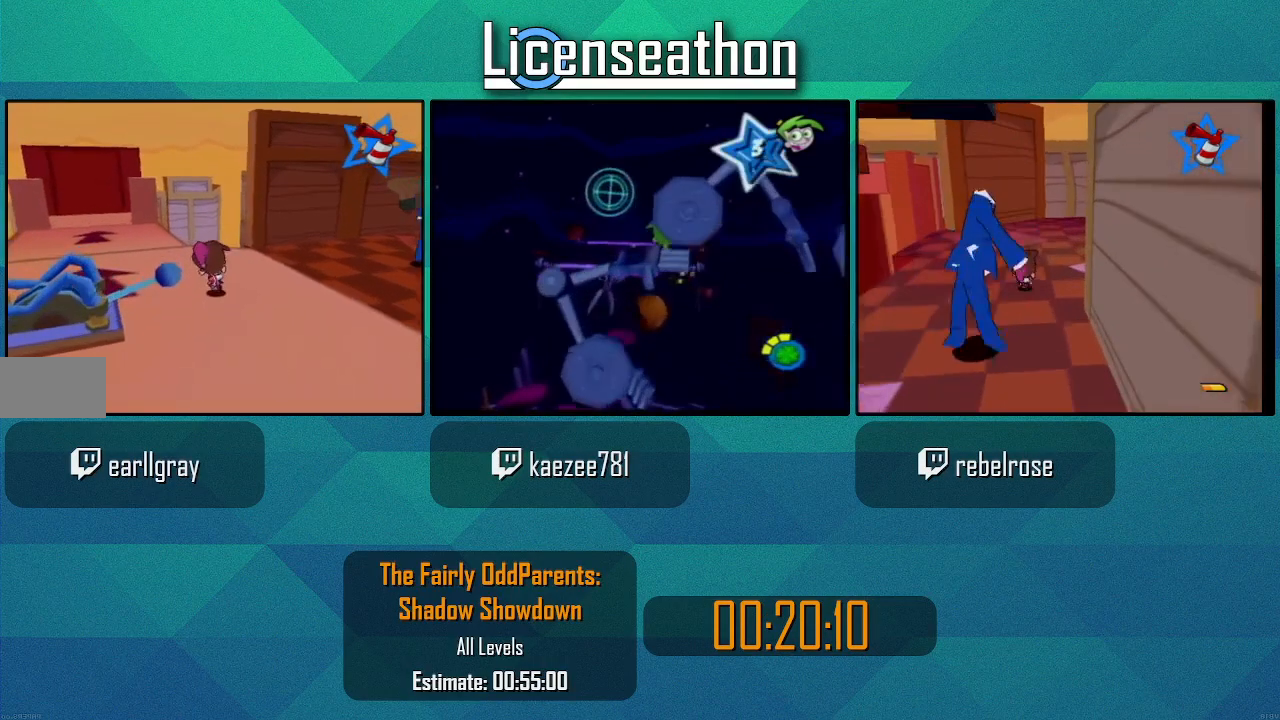
{"dt_ms": 500, "buttons": ["X"], "left_stick": "up", "right_stick": "center", "events": []}
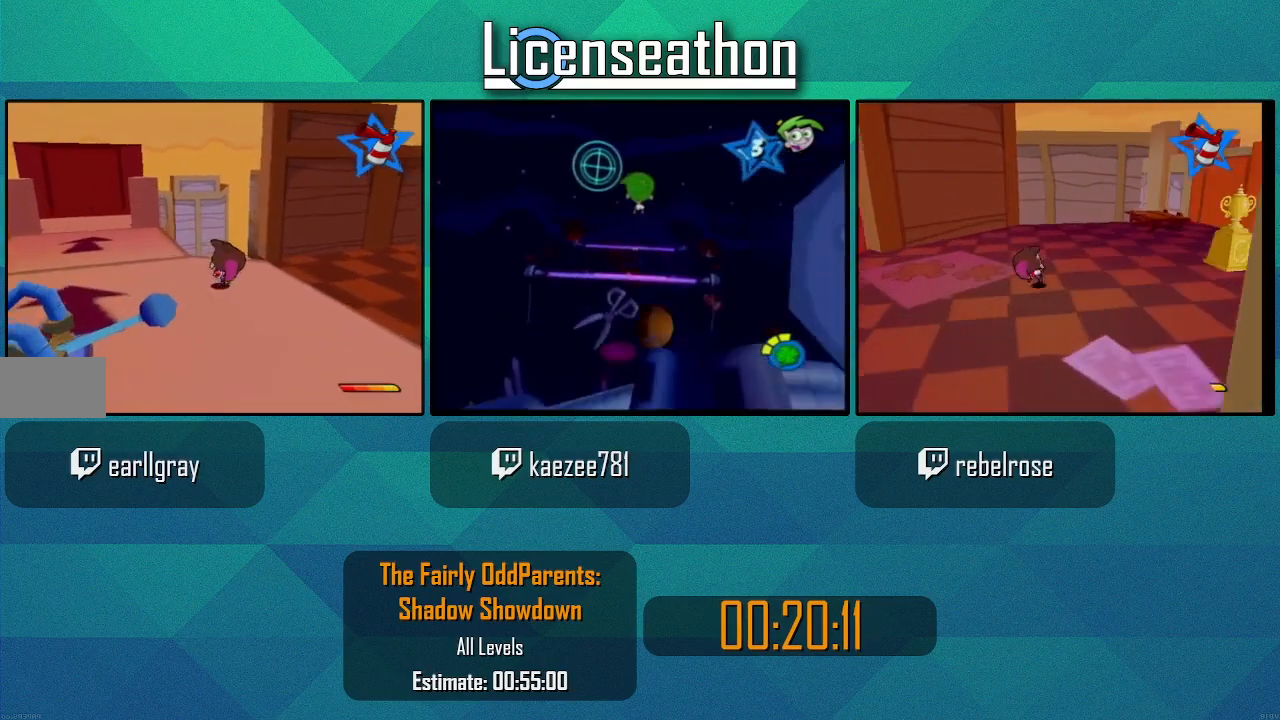
{"dt_ms": 1000, "buttons": [], "left_stick": "center", "right_stick": "center"}
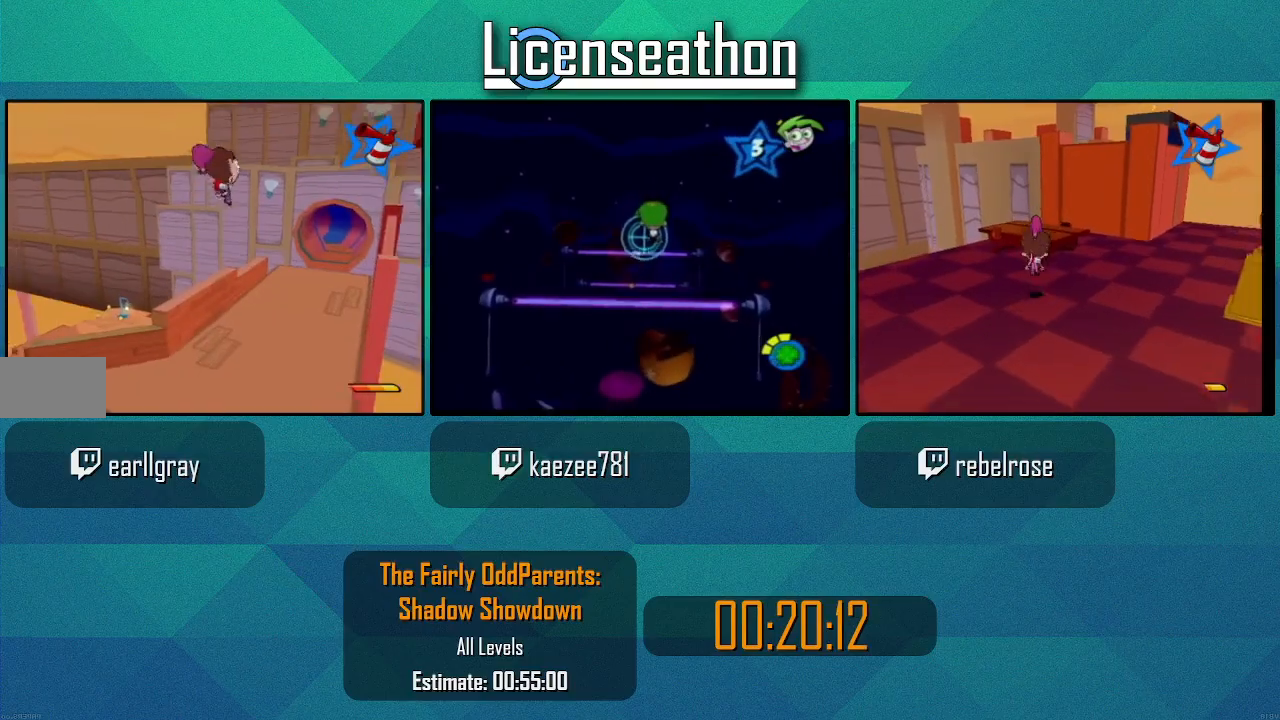
{"dt_ms": 1000, "buttons": ["X"], "left_stick": "up", "right_stick": "center", "events": [[83, "left_stick", "up-right"], [183, "right_stick", "left"], [267, "left_stick", "up"], [400, "right_stick", "center"], [517, "left_stick", "center"], [717, "left_stick", "up"], [967, "X", "down"]]}
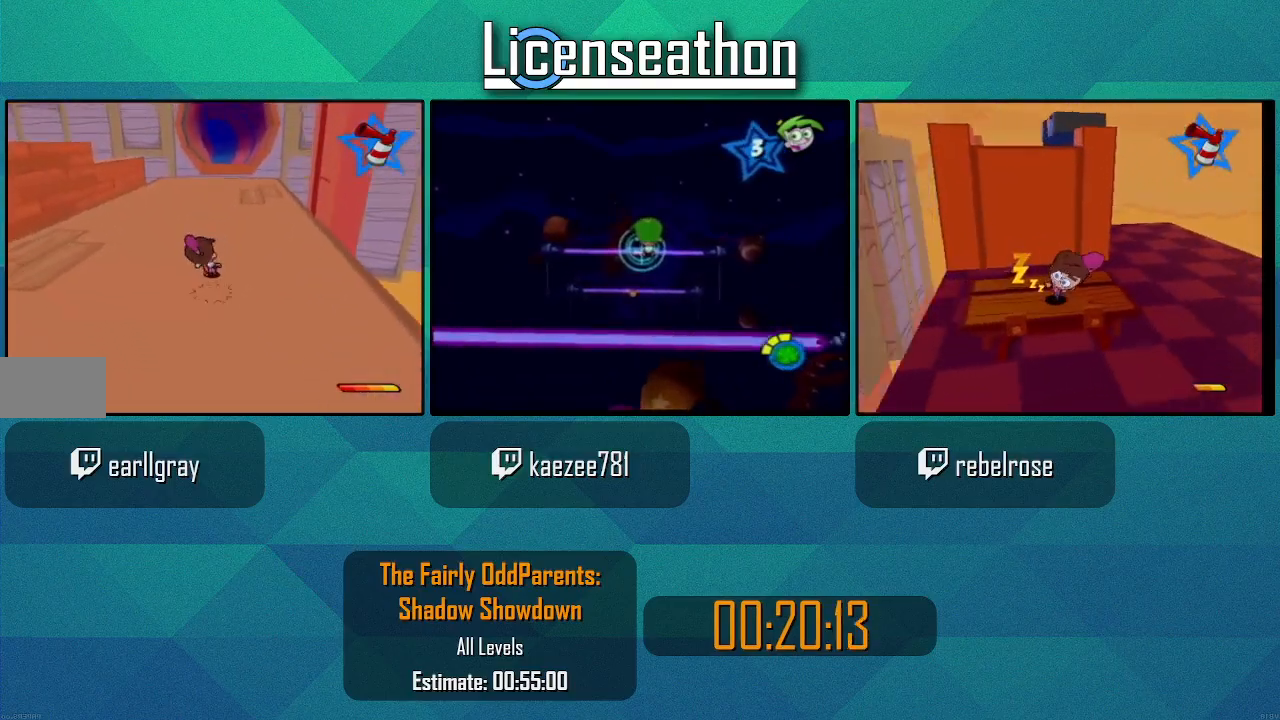
{"dt_ms": 500, "buttons": ["X"], "left_stick": "up", "right_stick": "center", "events": []}
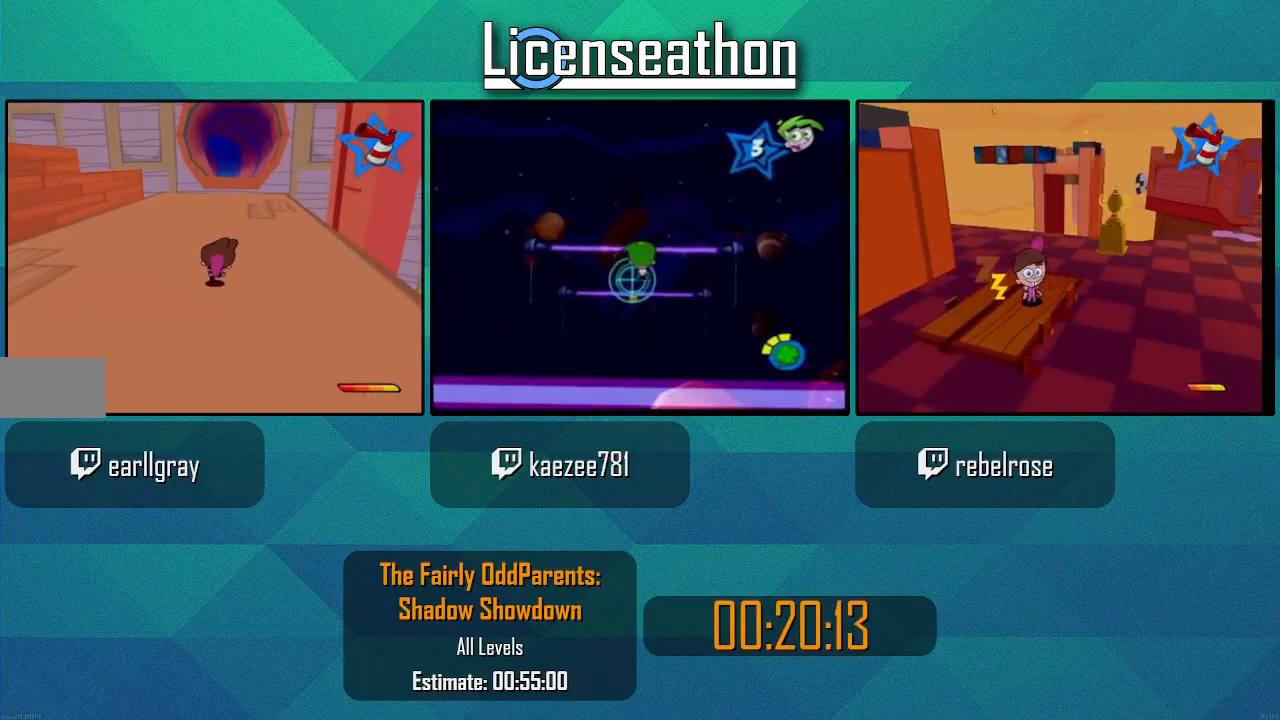
{"dt_ms": 500, "buttons": ["X"], "left_stick": "up", "right_stick": "center", "events": []}
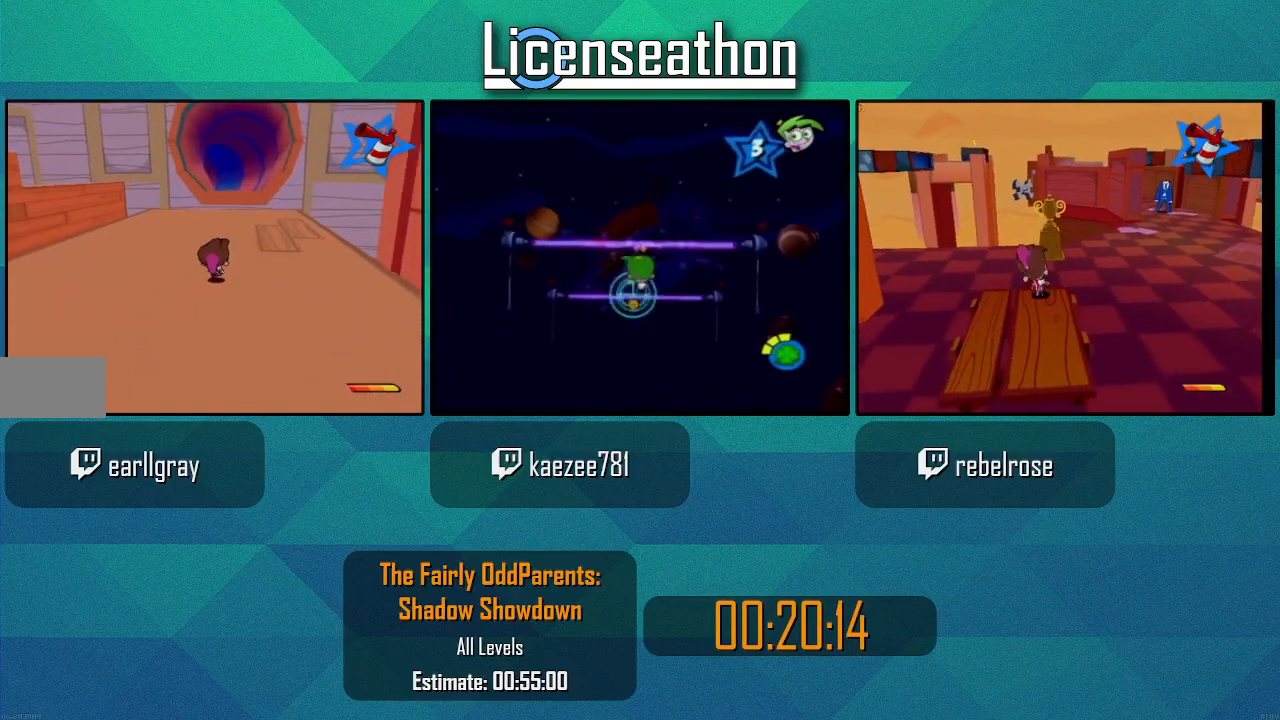
{"dt_ms": 500, "buttons": ["A", "X"], "left_stick": "up-right", "right_stick": "center", "events": [[267, "A", "down"], [333, "left_stick", "up-right"]]}
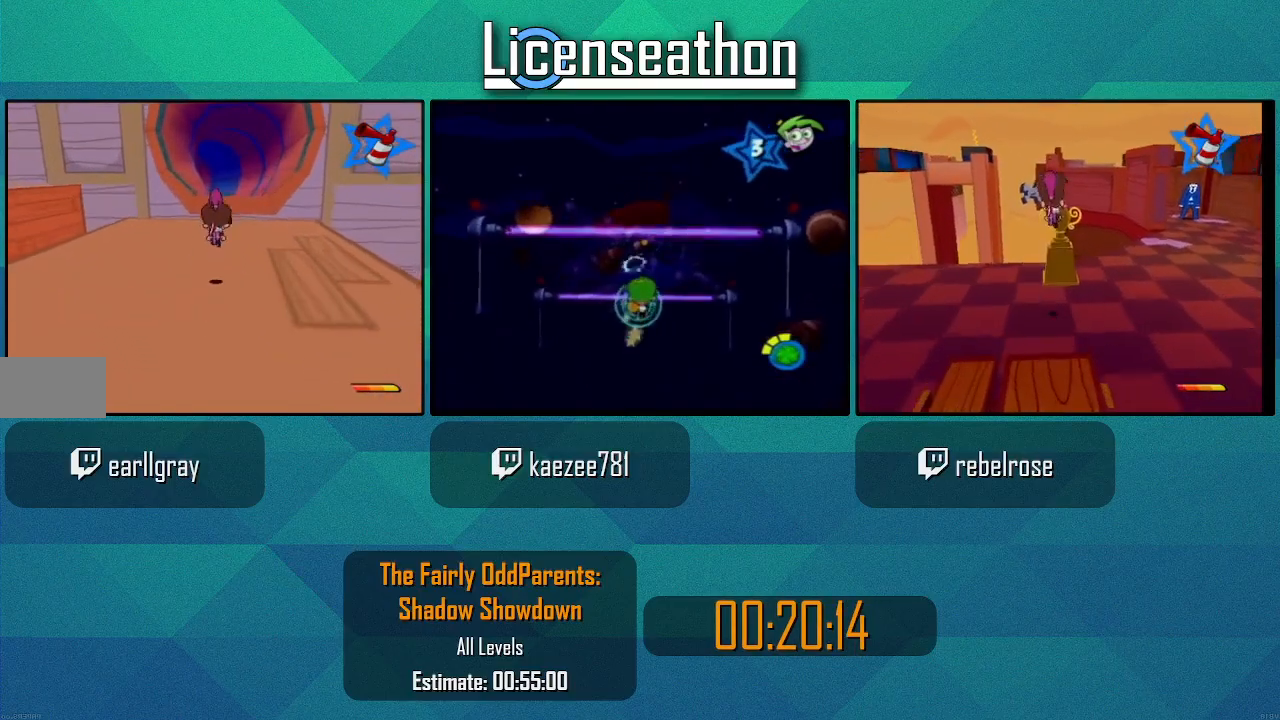
{"dt_ms": 500, "buttons": [], "left_stick": "up", "right_stick": "center"}
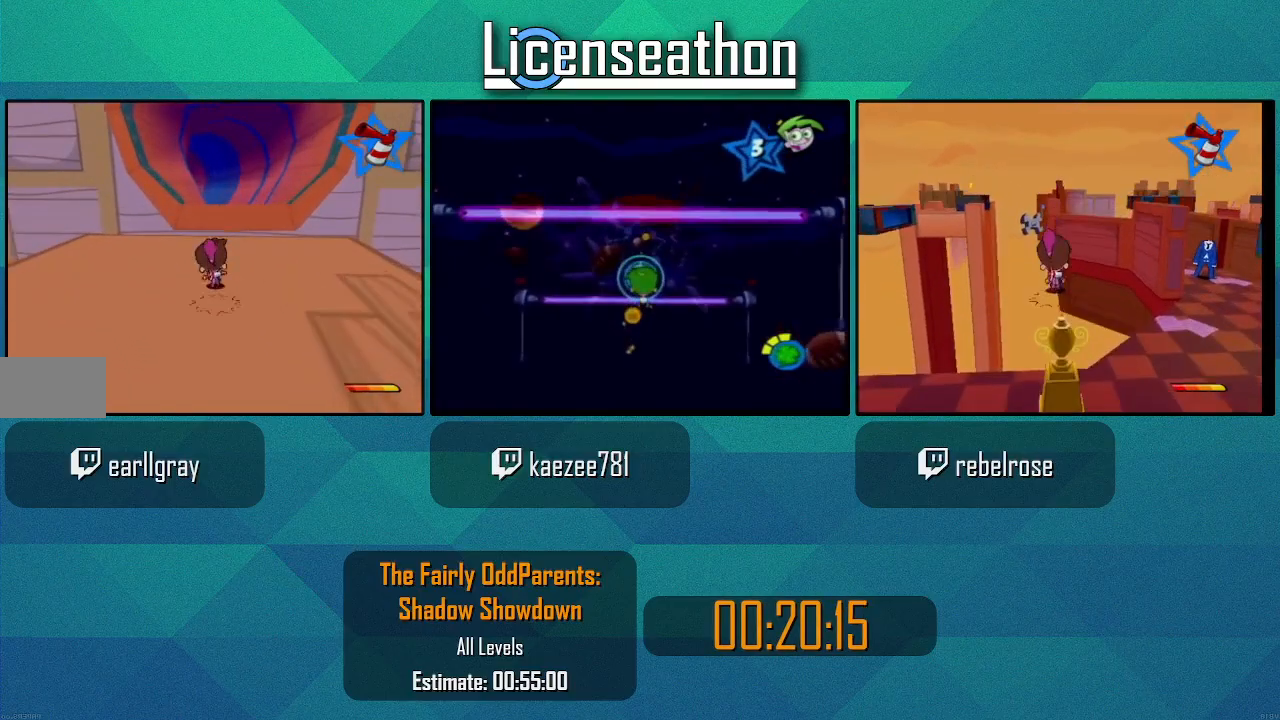
{"dt_ms": 500, "buttons": [], "left_stick": "up", "right_stick": "center", "events": [[117, "A", "down"], [300, "A", "up"]]}
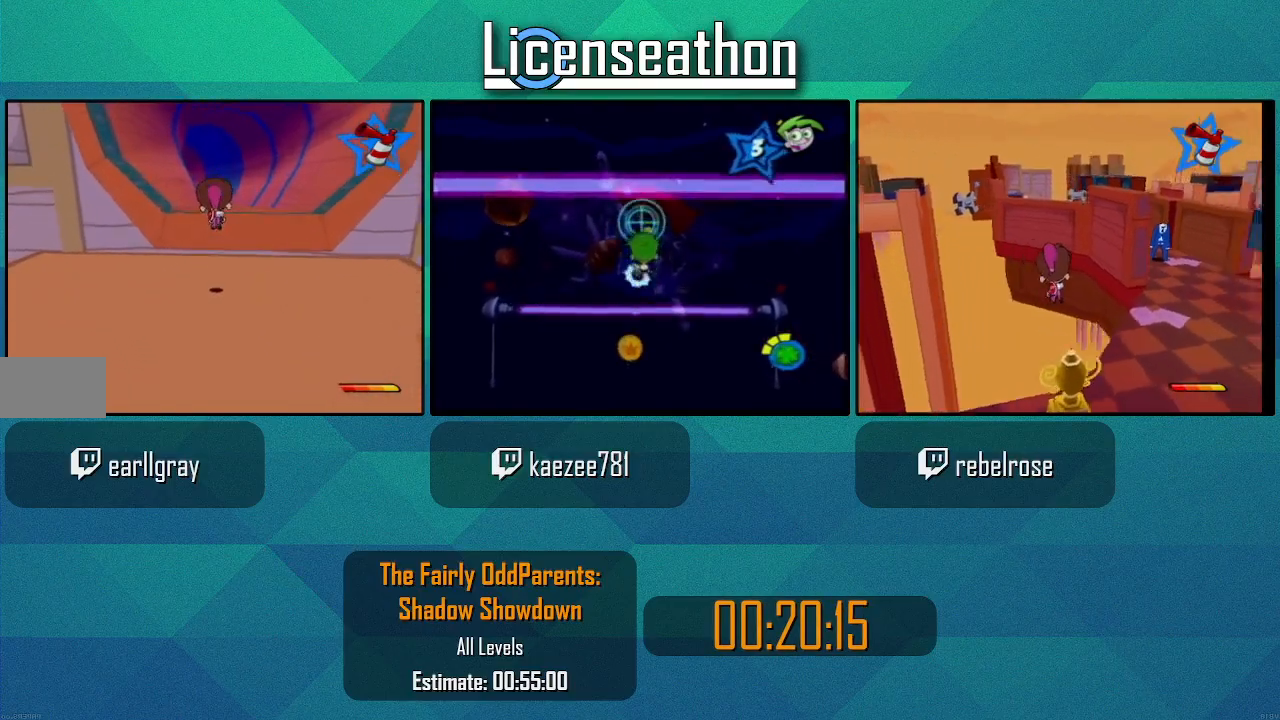
{"dt_ms": 500, "buttons": [], "left_stick": "up", "right_stick": "center", "events": [[50, "A", "down"], [400, "A", "up"]]}